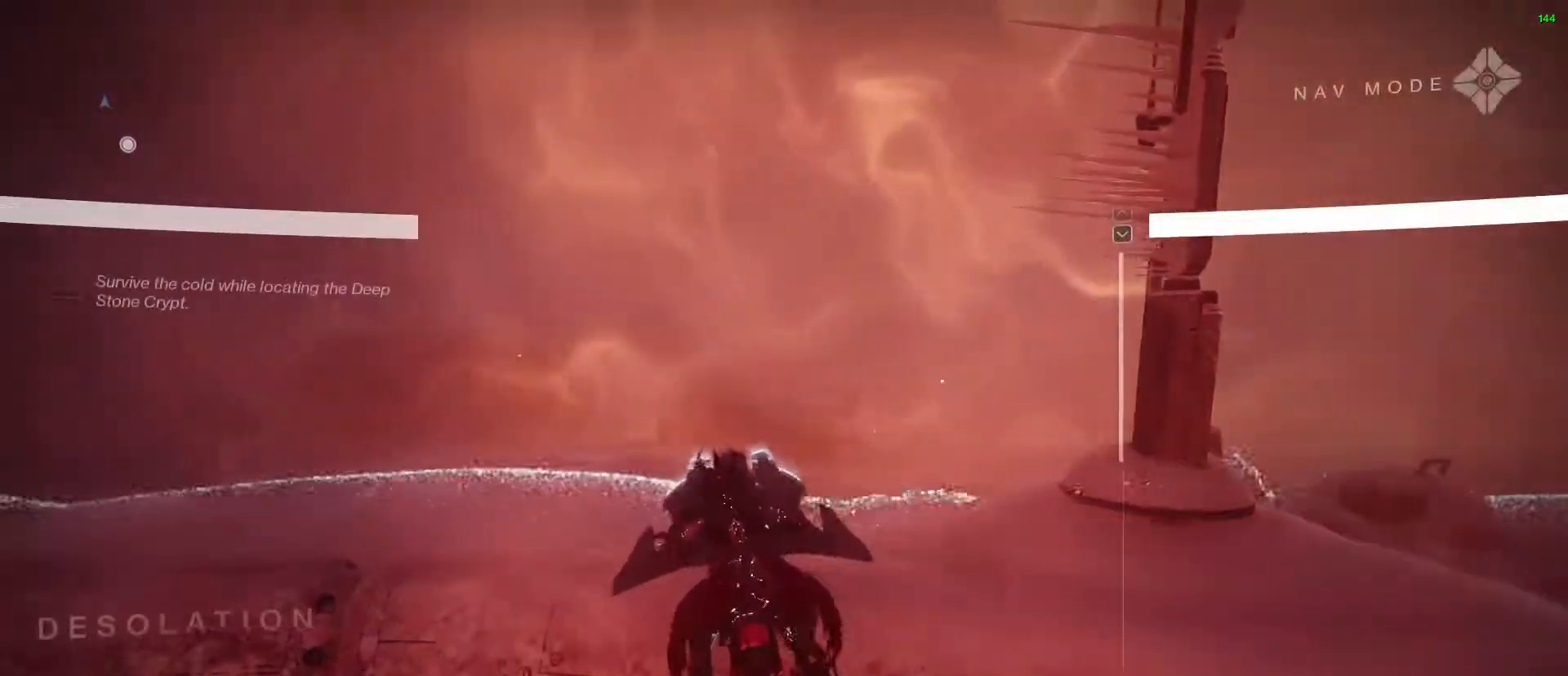
Gameplay with keyboard and mouse; each line is a JSON object with the keys and mouse buttons held at the frame after it. "events" lists presses ("down") and releases ("up") of "1", "2", "3", "4", "5", "a", "alt", "c", "ctrl", "d", "e", "f", "q", "r", "s", "shift", "space", "tab", "v", "w", "x", "z", "mouse_left", "mouse_right", "mouse_wheel_up" and "mouse_wheel_down" between this image and that frame as [ms after this image, input, new state], when the widget could be followed in between. "mouse_left", "mouse_right", "mouse_wheel_up", "mouse_wheel_down" = the "left", "right", "wheel_up", "wheel_down" buttons of the "mouse" list. No other keys are recorded. Not read: mouse_move.
{"keys": ["w"], "mouse": [], "events": [[83, "a", "down"], [233, "a", "up"]]}
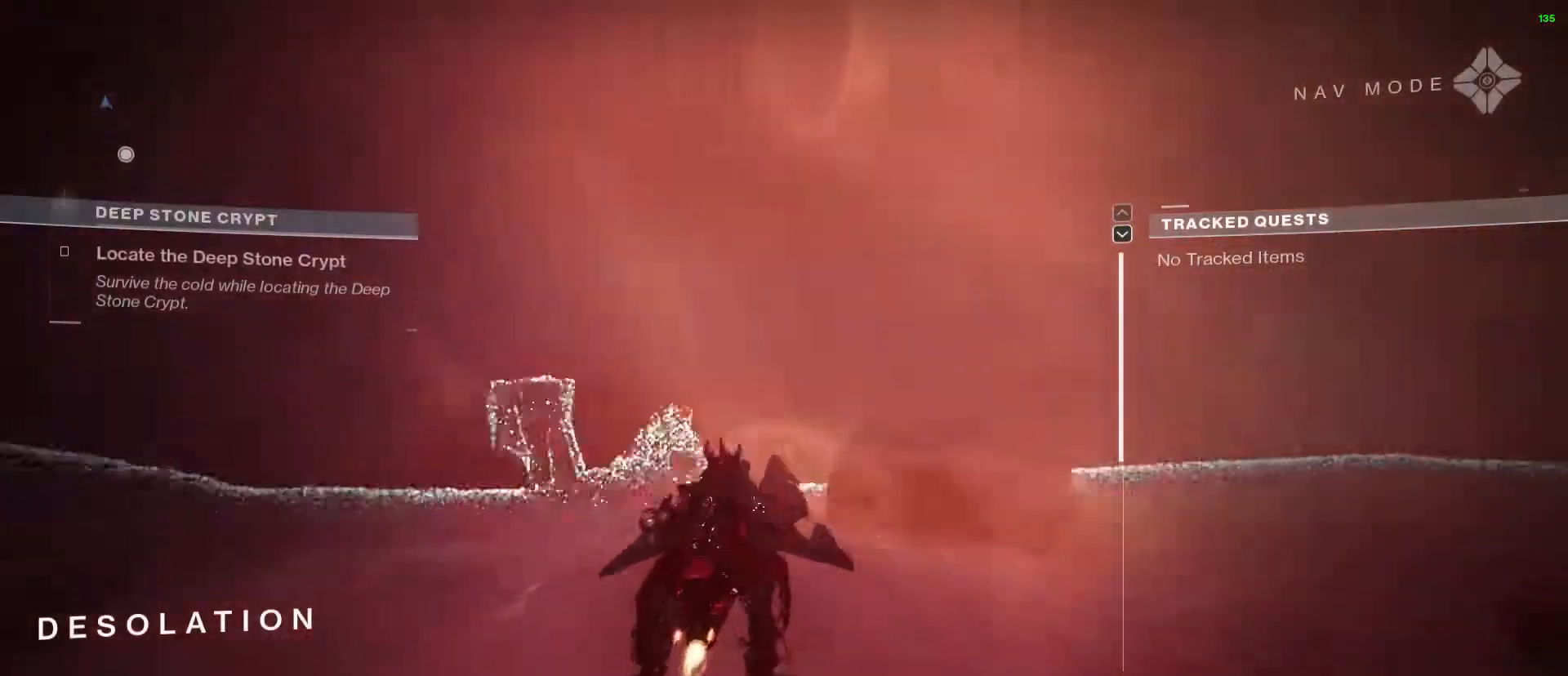
{"keys": ["s"], "mouse": [], "events": [[50, "tab", "down"], [150, "tab", "up"], [200, "d", "down"], [283, "w", "up"], [433, "s", "down"], [483, "d", "up"]]}
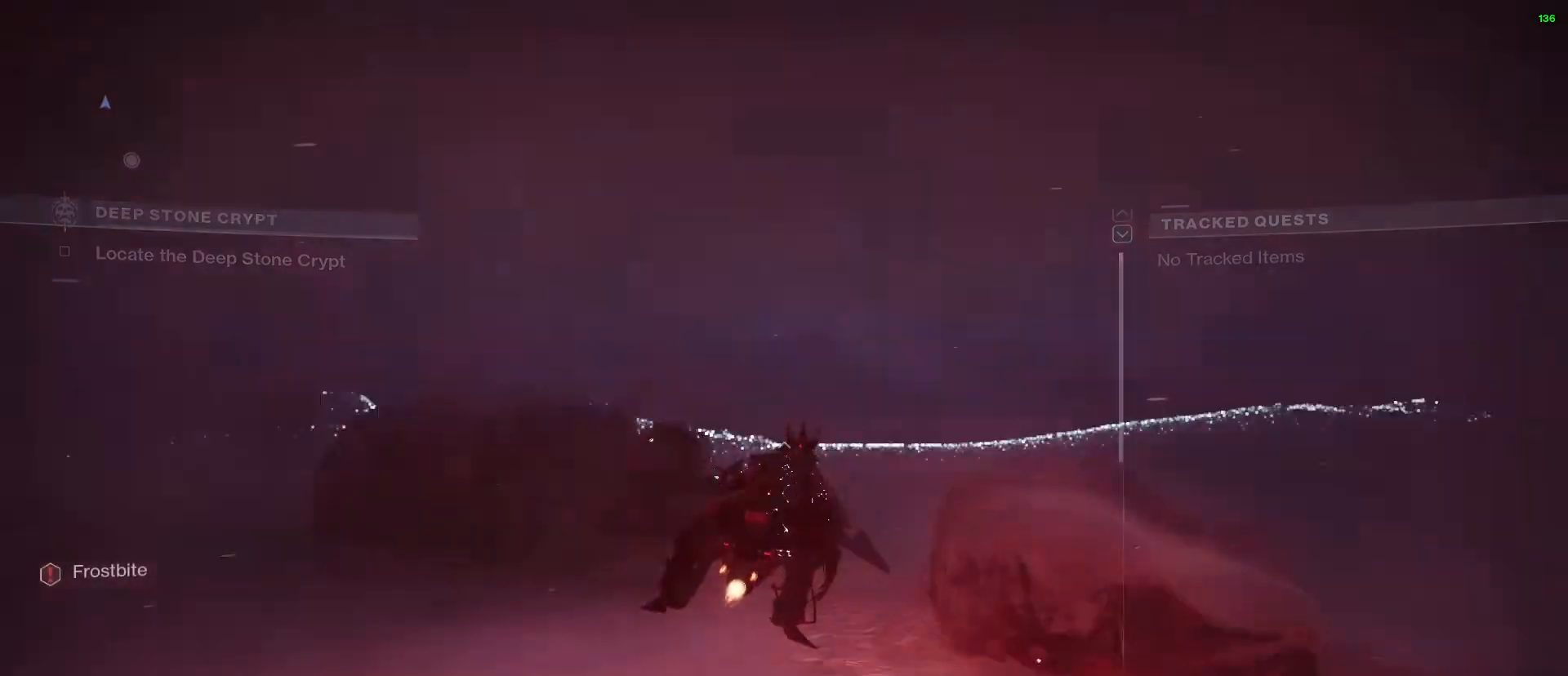
{"keys": ["w"], "mouse": ["right"], "events": [[67, "d", "down"], [217, "s", "up"], [300, "d", "up"], [300, "w", "down"], [400, "mouse_right", "down"]]}
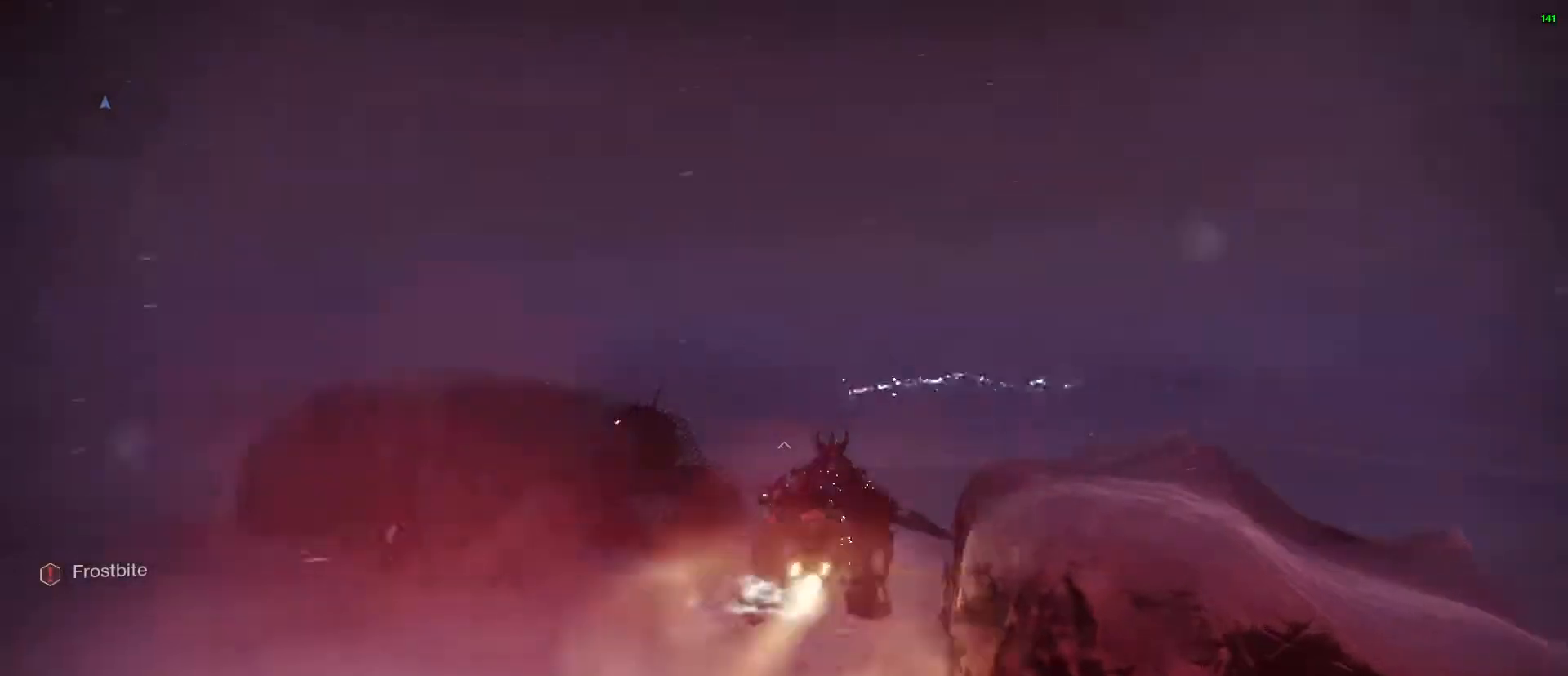
{"keys": ["w"], "mouse": ["right"], "events": [[83, "a", "down"], [417, "a", "up"]]}
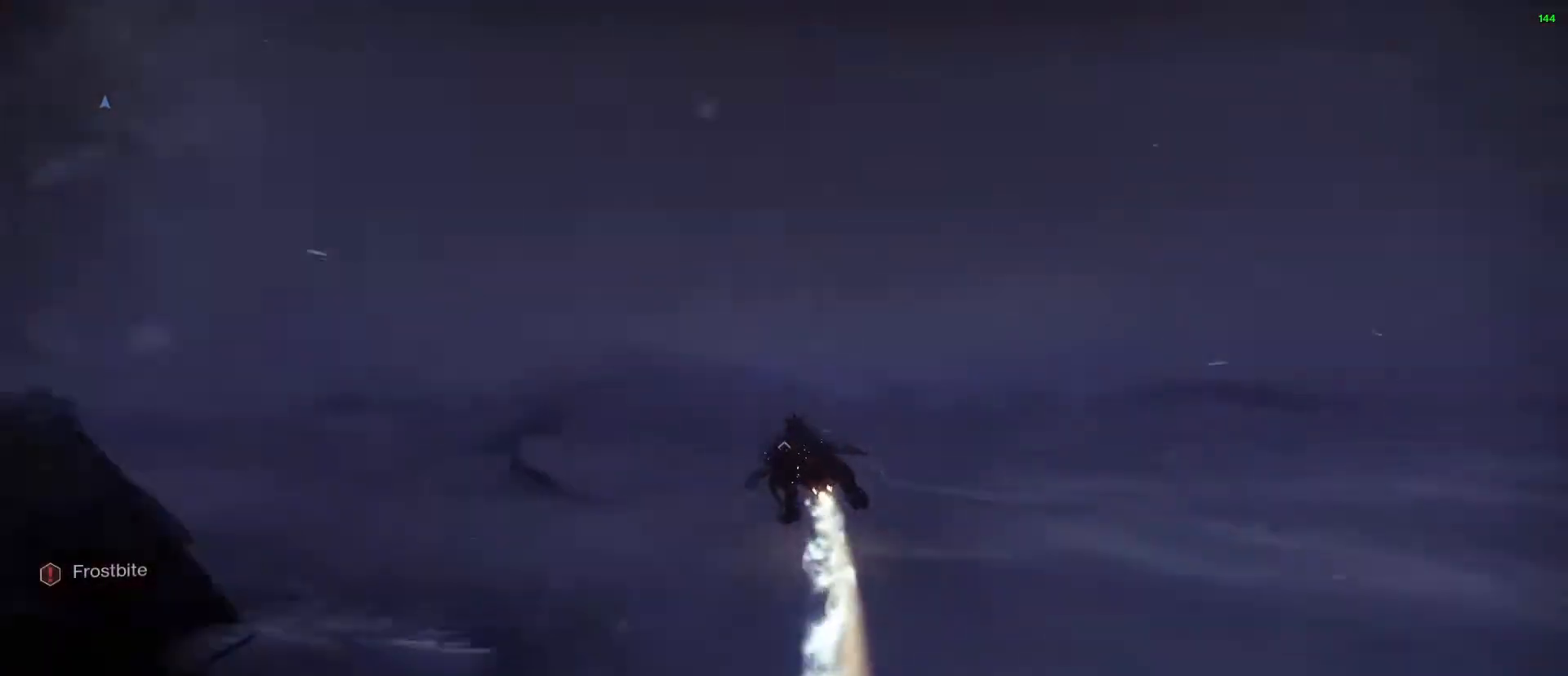
{"keys": [], "mouse": ["right"], "events": [[233, "w", "up"], [333, "mouse_right", "up"], [433, "mouse_right", "down"]]}
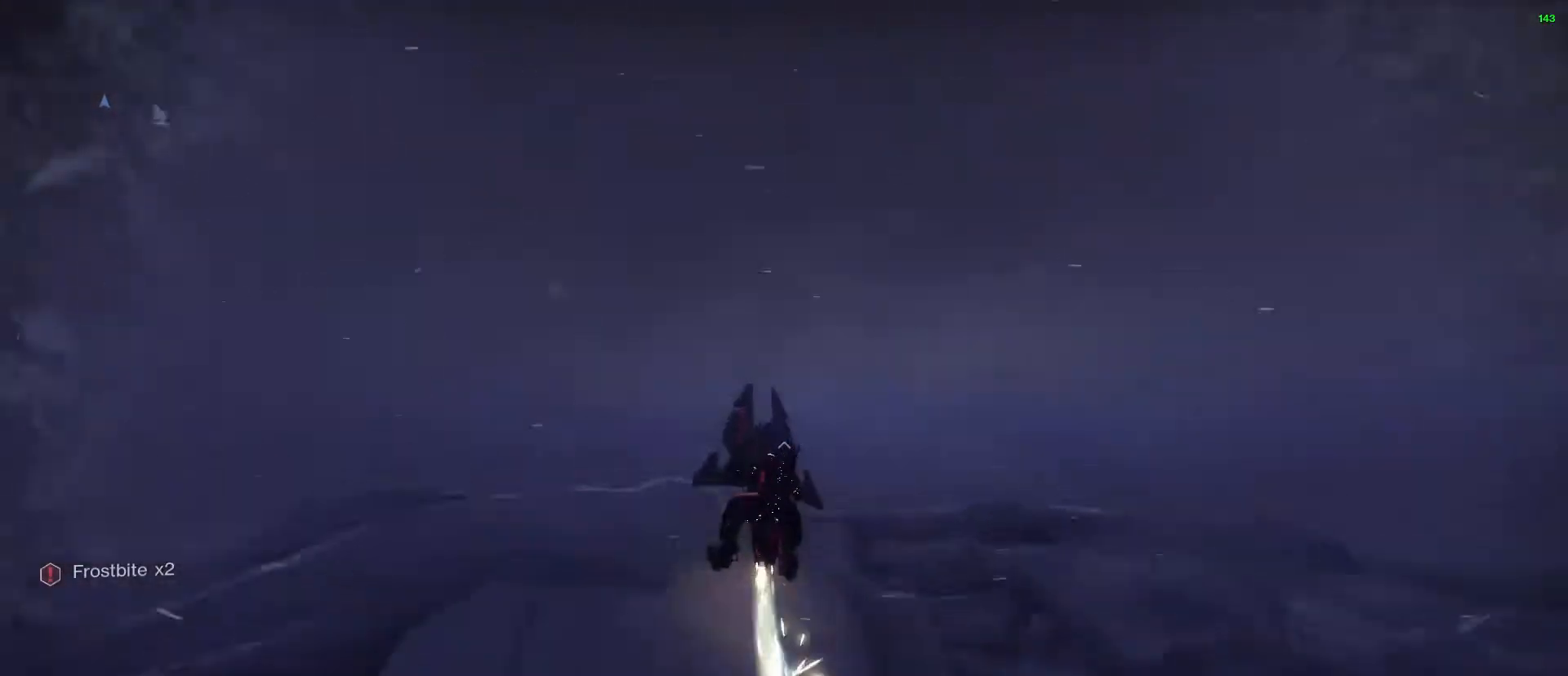
{"keys": [], "mouse": ["right"], "events": [[350, "space", "down"], [450, "space", "up"]]}
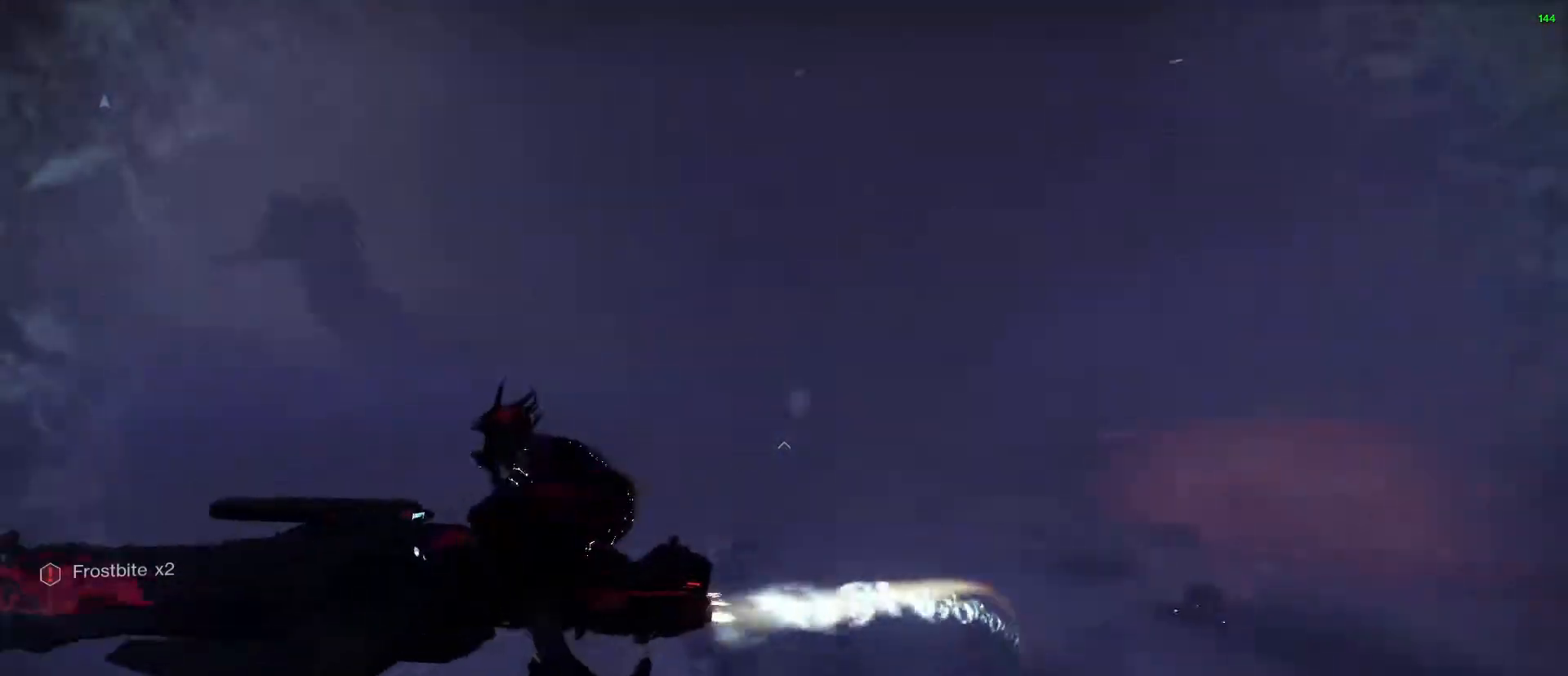
{"keys": ["w"], "mouse": [], "events": [[83, "a", "down"], [133, "a", "up"], [133, "mouse_right", "up"], [367, "space", "down"], [367, "w", "down"], [500, "space", "up"]]}
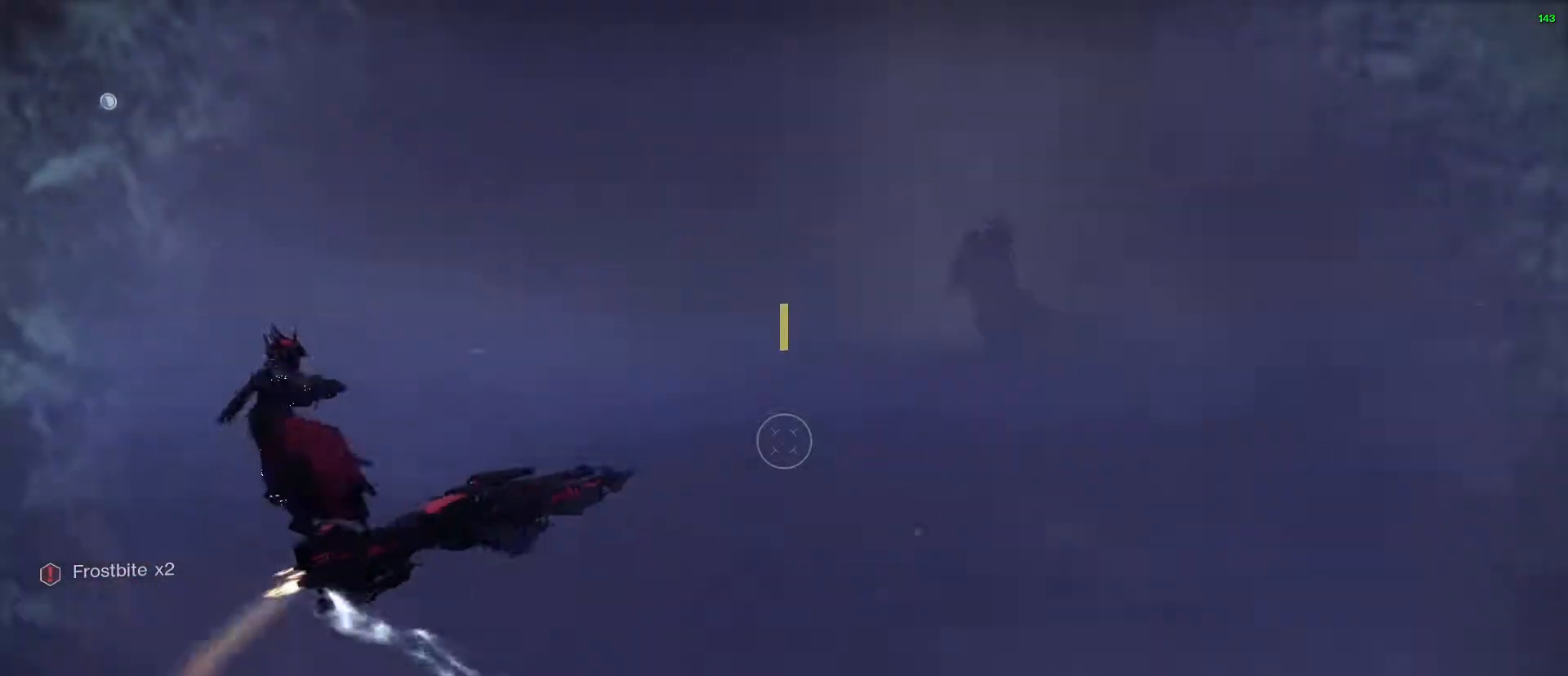
{"keys": ["w"], "mouse": [], "events": [[150, "space", "down"], [250, "space", "up"]]}
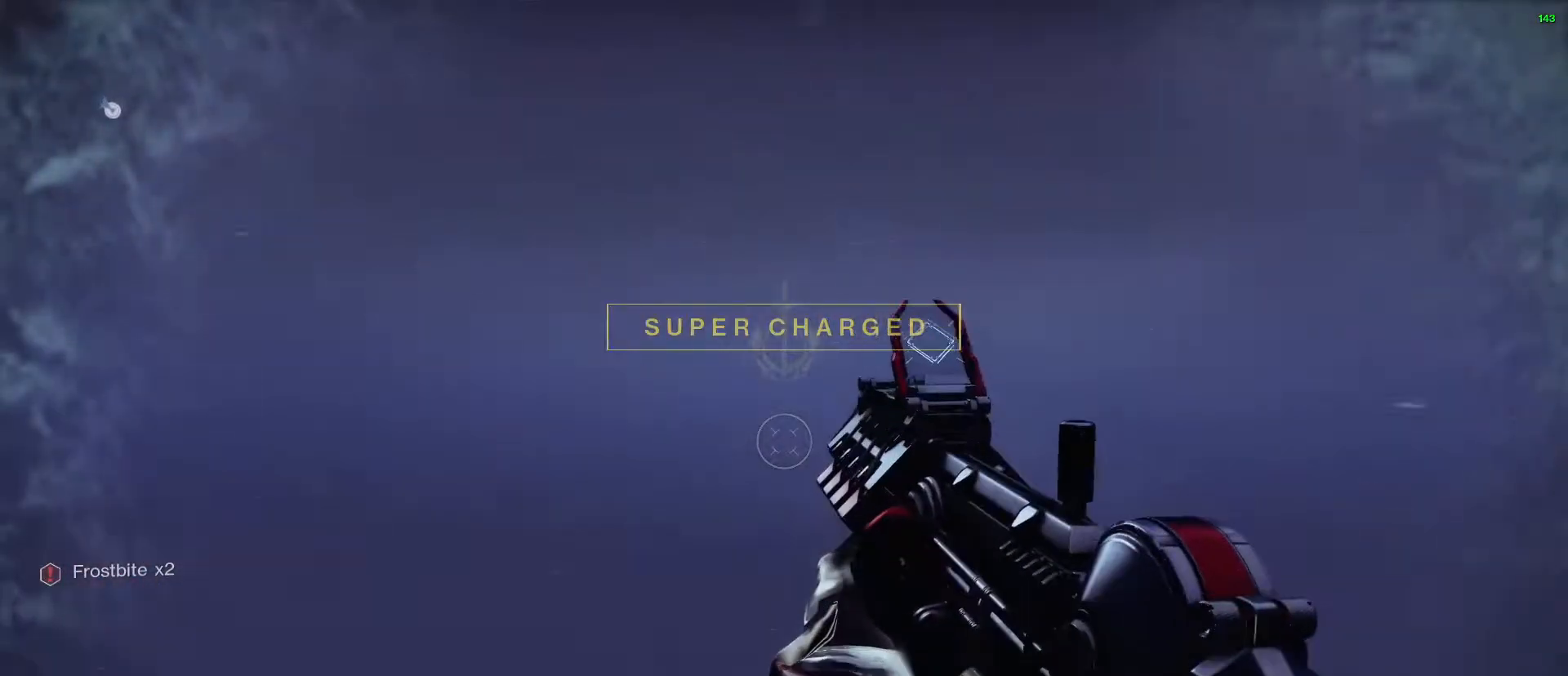
{"keys": ["w"], "mouse": [], "events": []}
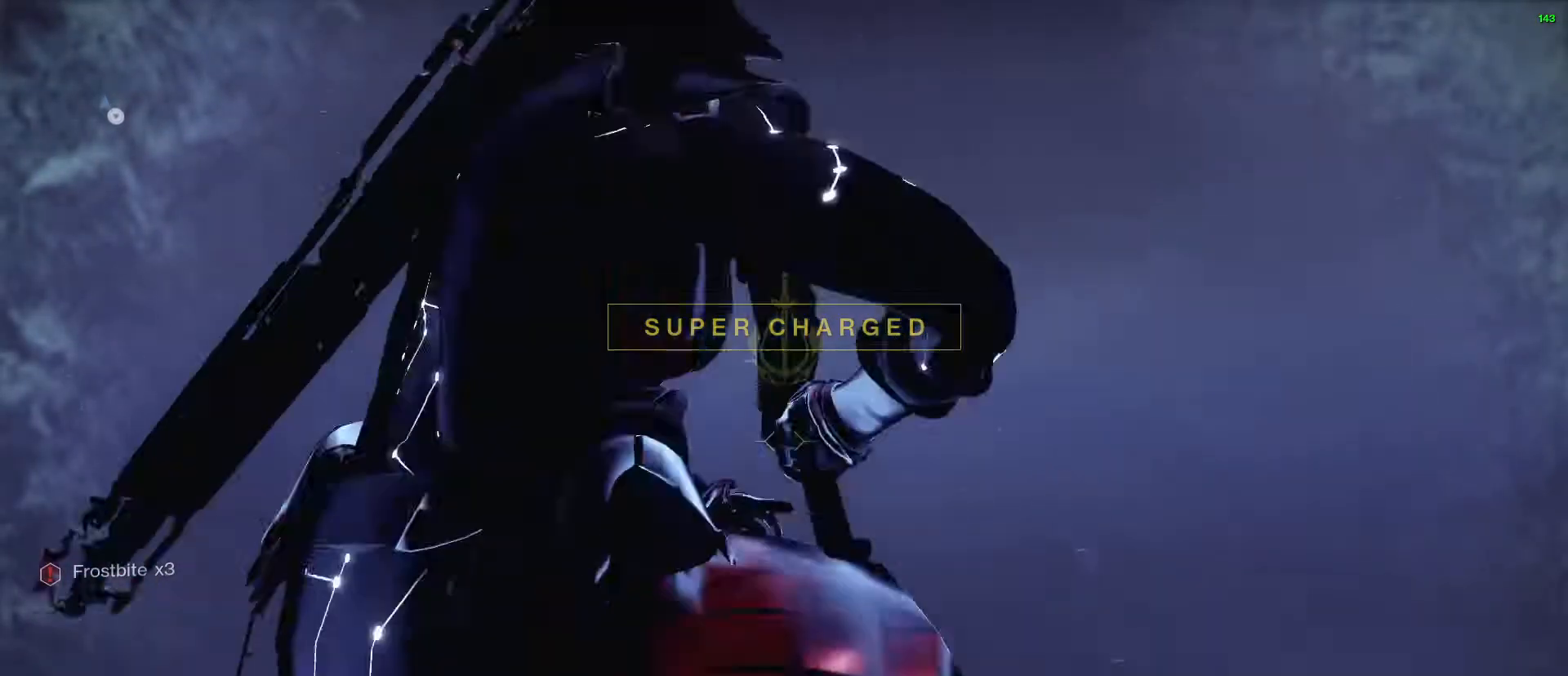
{"keys": ["w"], "mouse": [], "events": []}
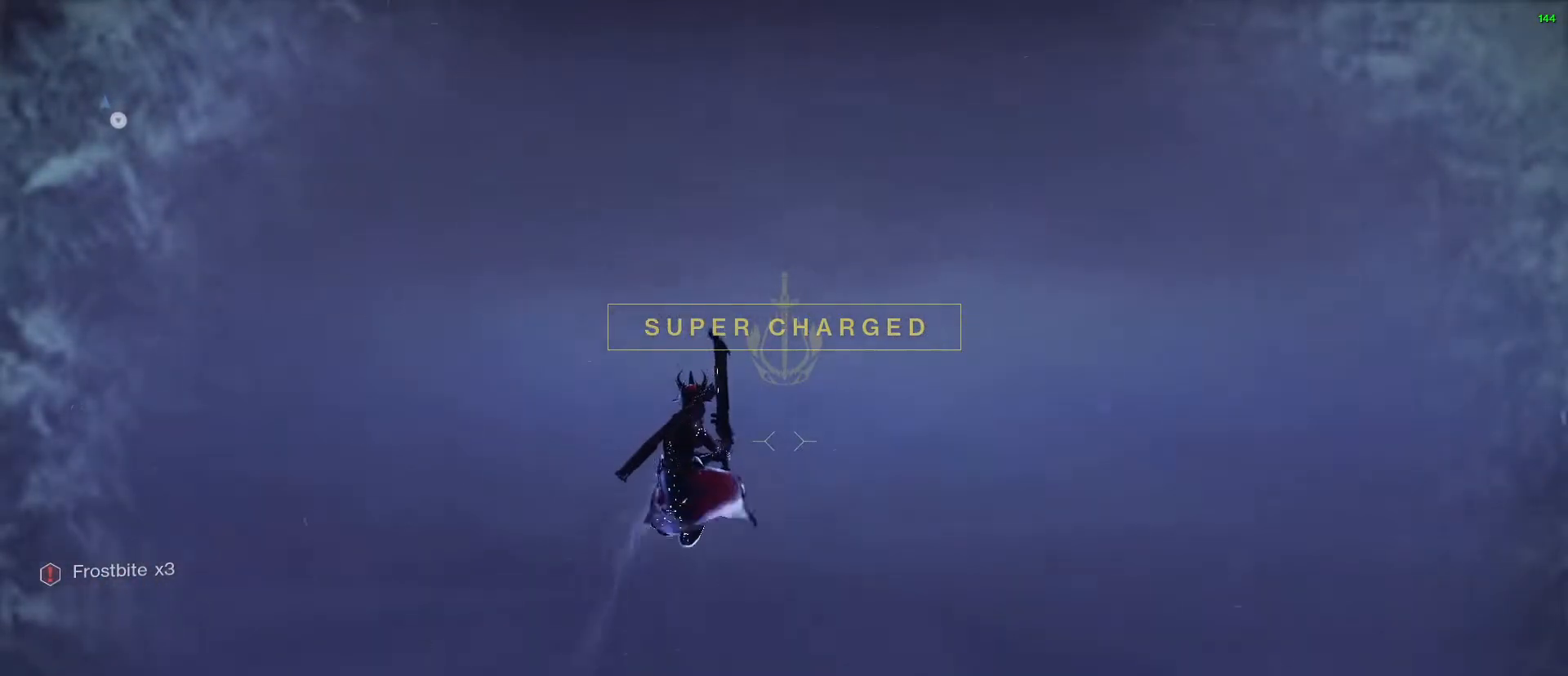
{"keys": ["w"], "mouse": [], "events": []}
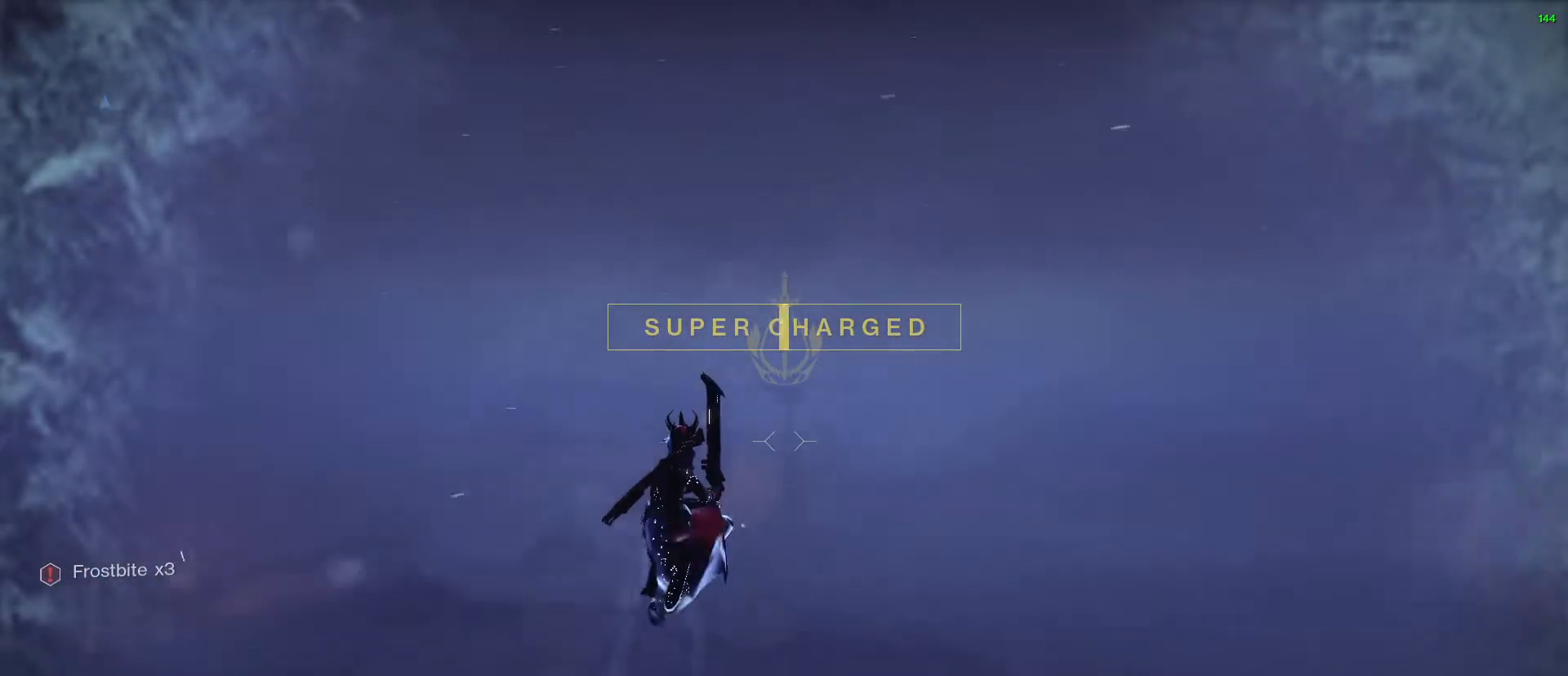
{"keys": ["w"], "mouse": [], "events": []}
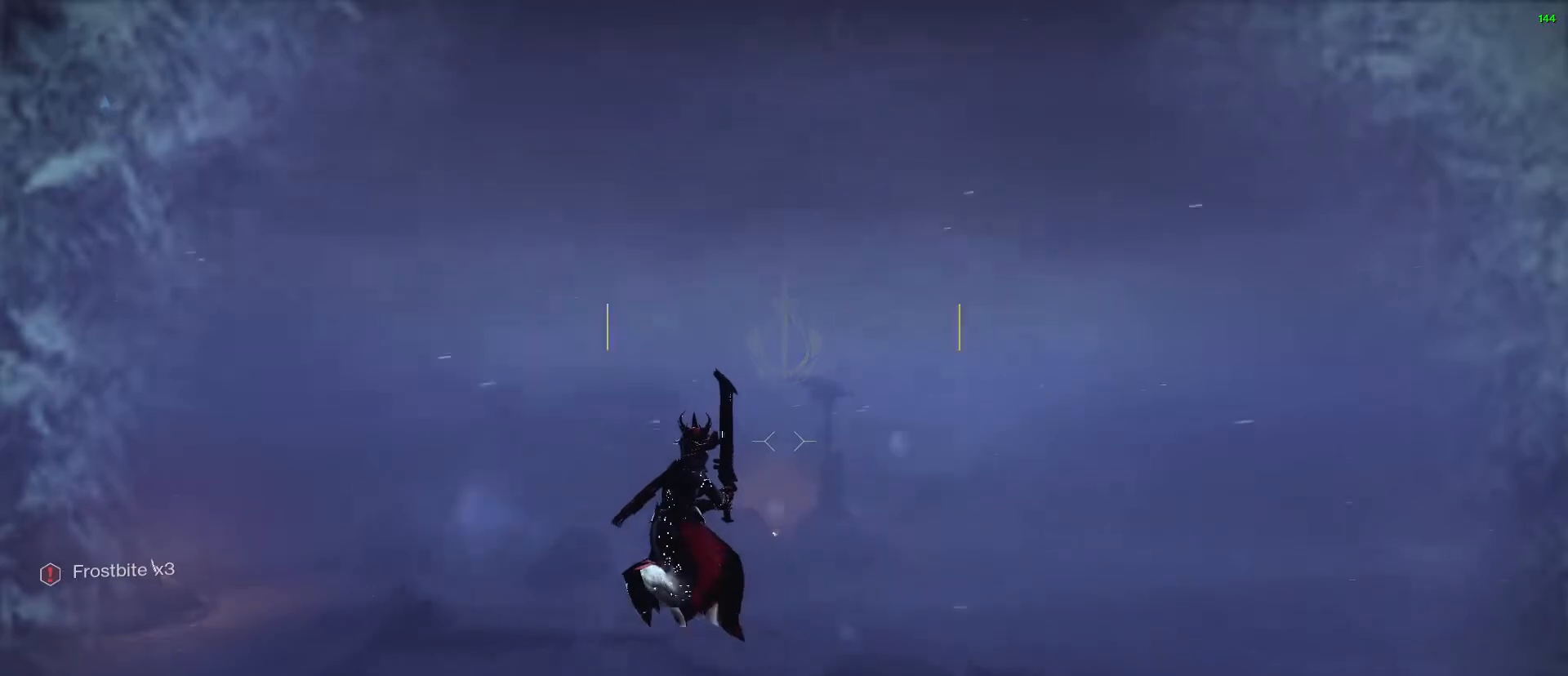
{"keys": ["w"], "mouse": [], "events": []}
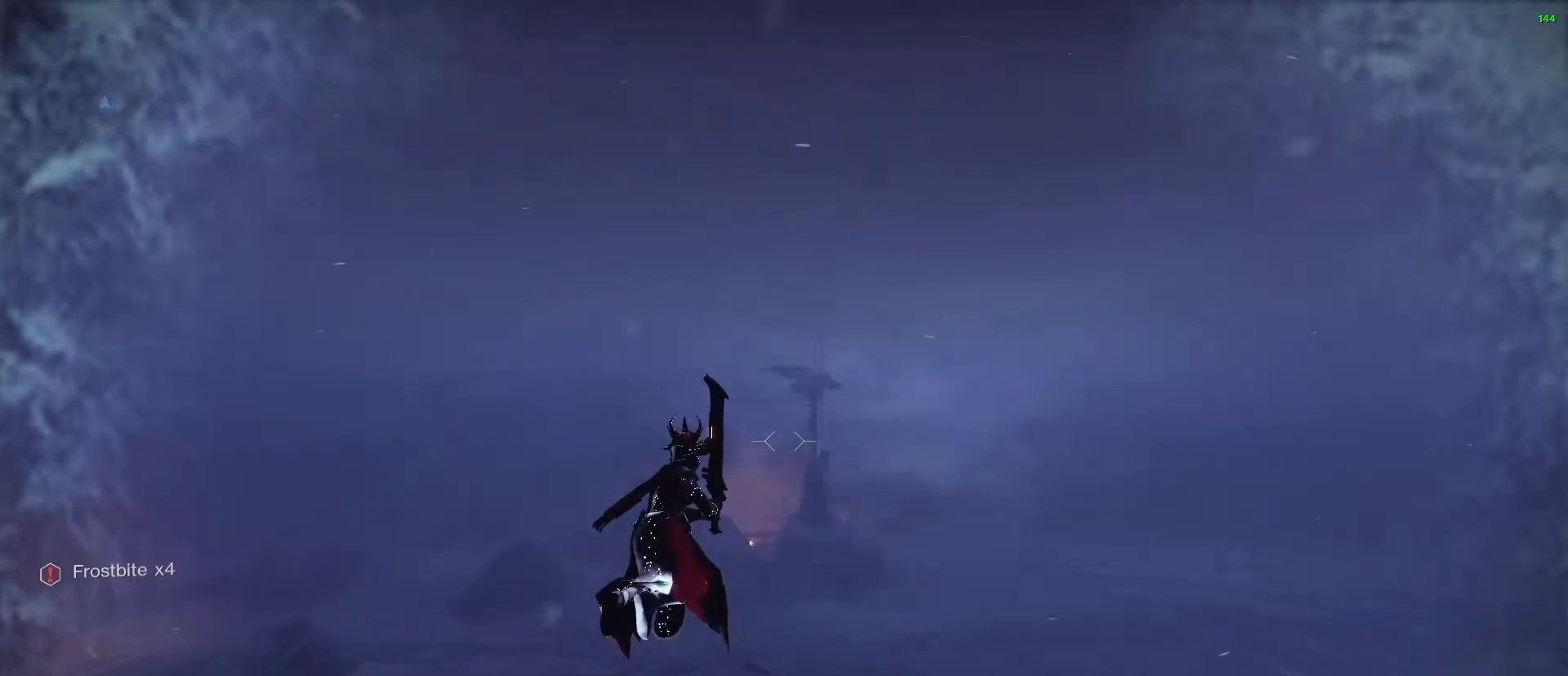
{"keys": ["w"], "mouse": [], "events": []}
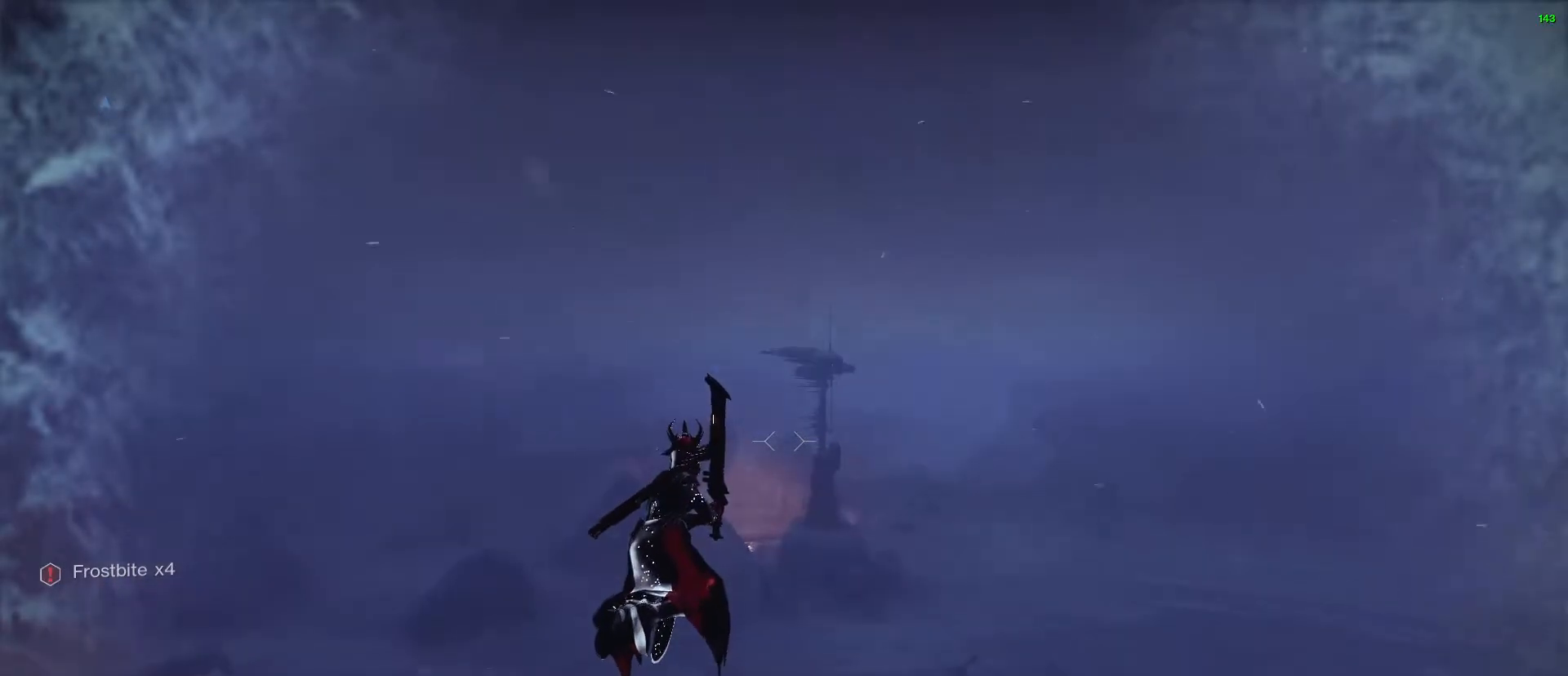
{"keys": ["w"], "mouse": [], "events": []}
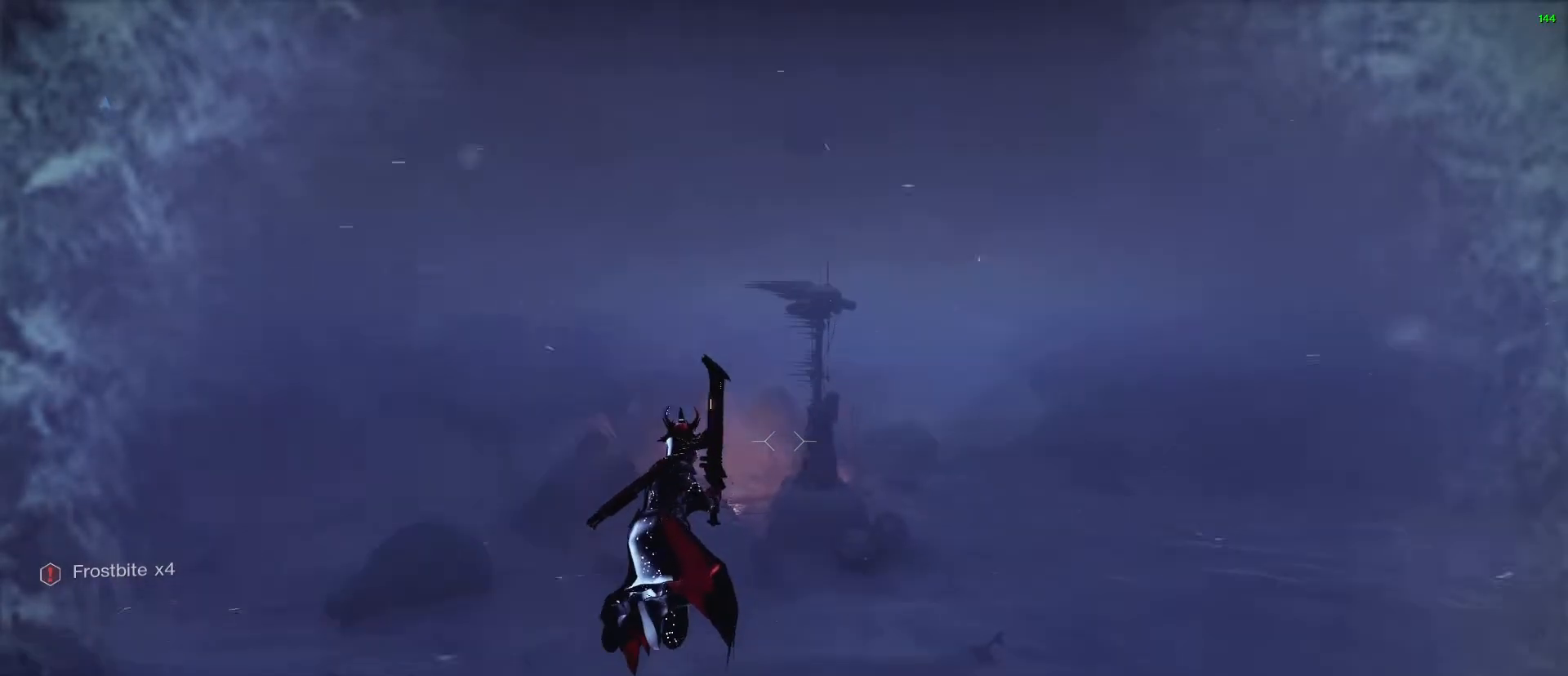
{"keys": ["w"], "mouse": [], "events": []}
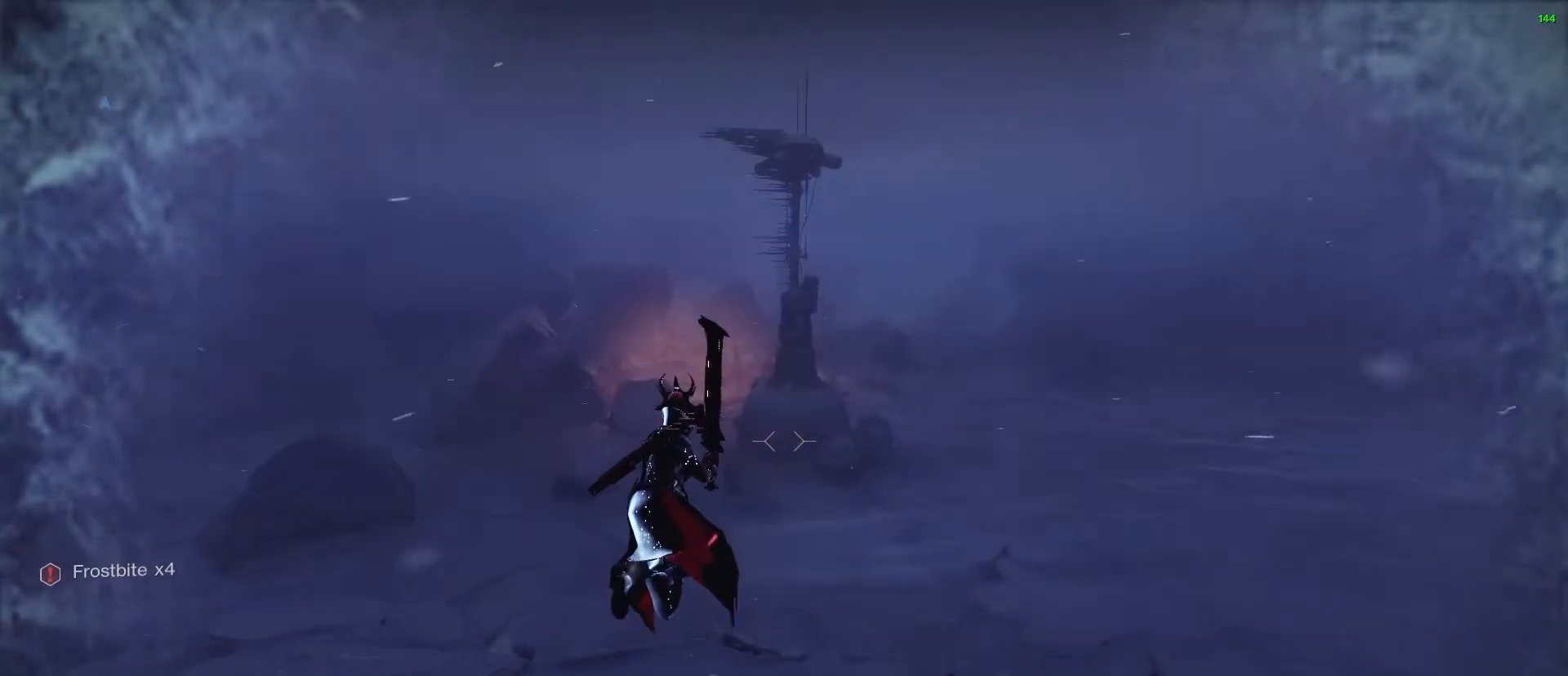
{"keys": ["w"], "mouse": [], "events": []}
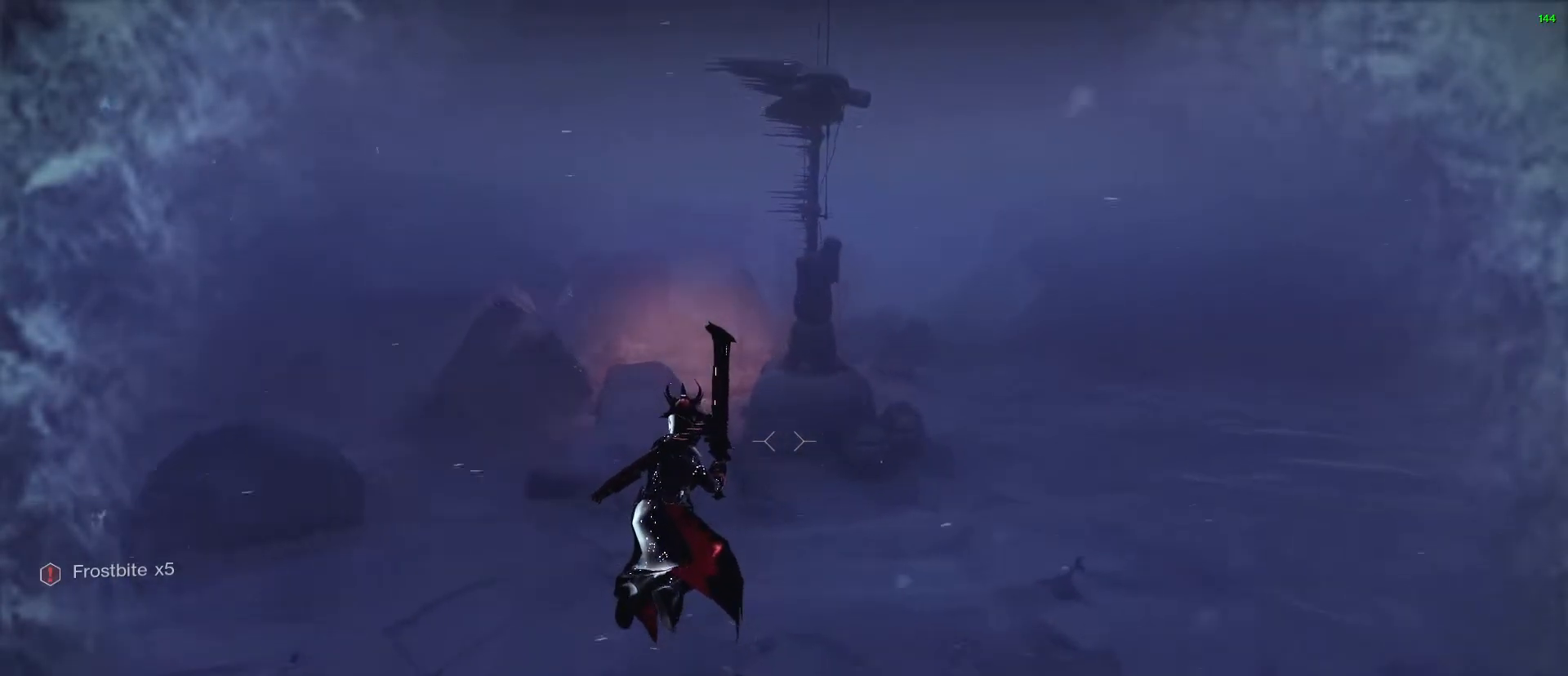
{"keys": ["w"], "mouse": [], "events": [[250, "space", "down"], [400, "space", "up"]]}
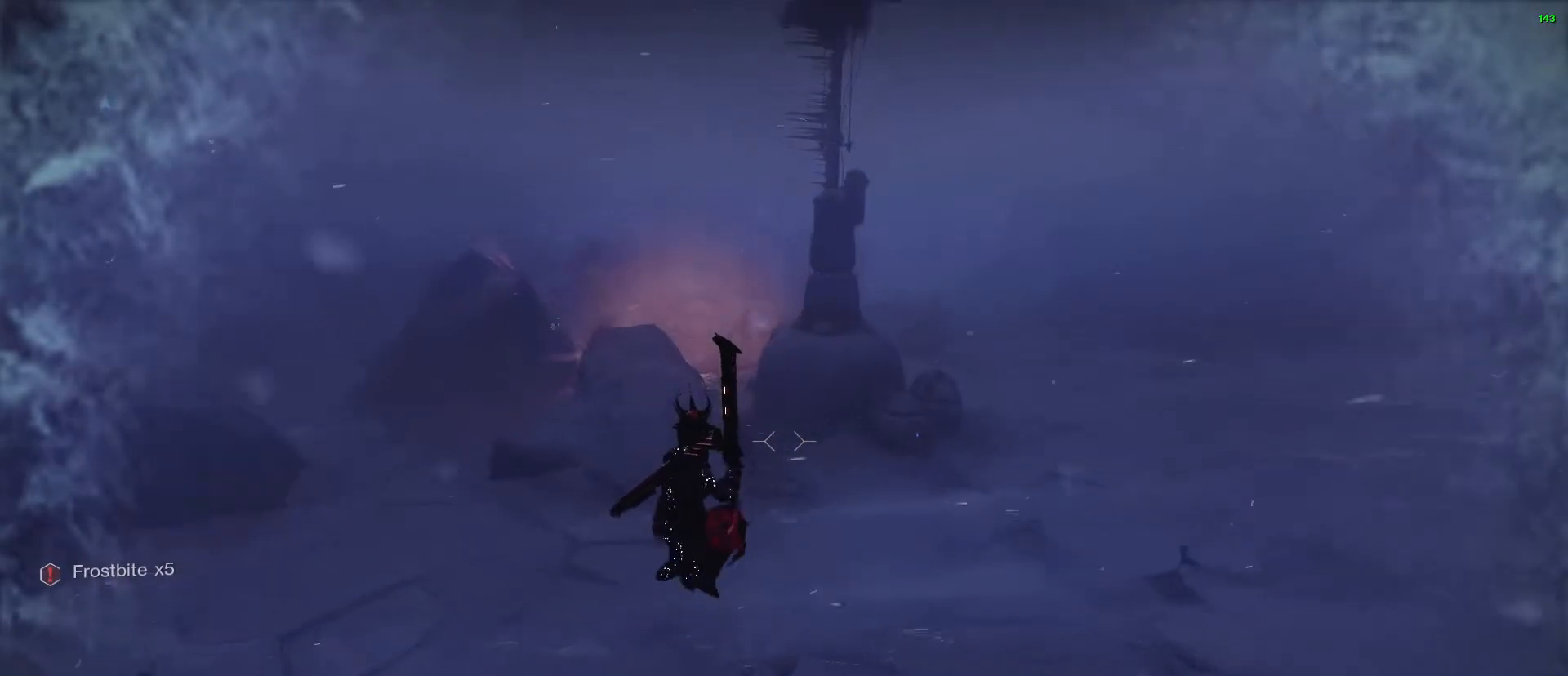
{"keys": ["w"], "mouse": [], "events": [[267, "shift", "down"], [417, "shift", "up"]]}
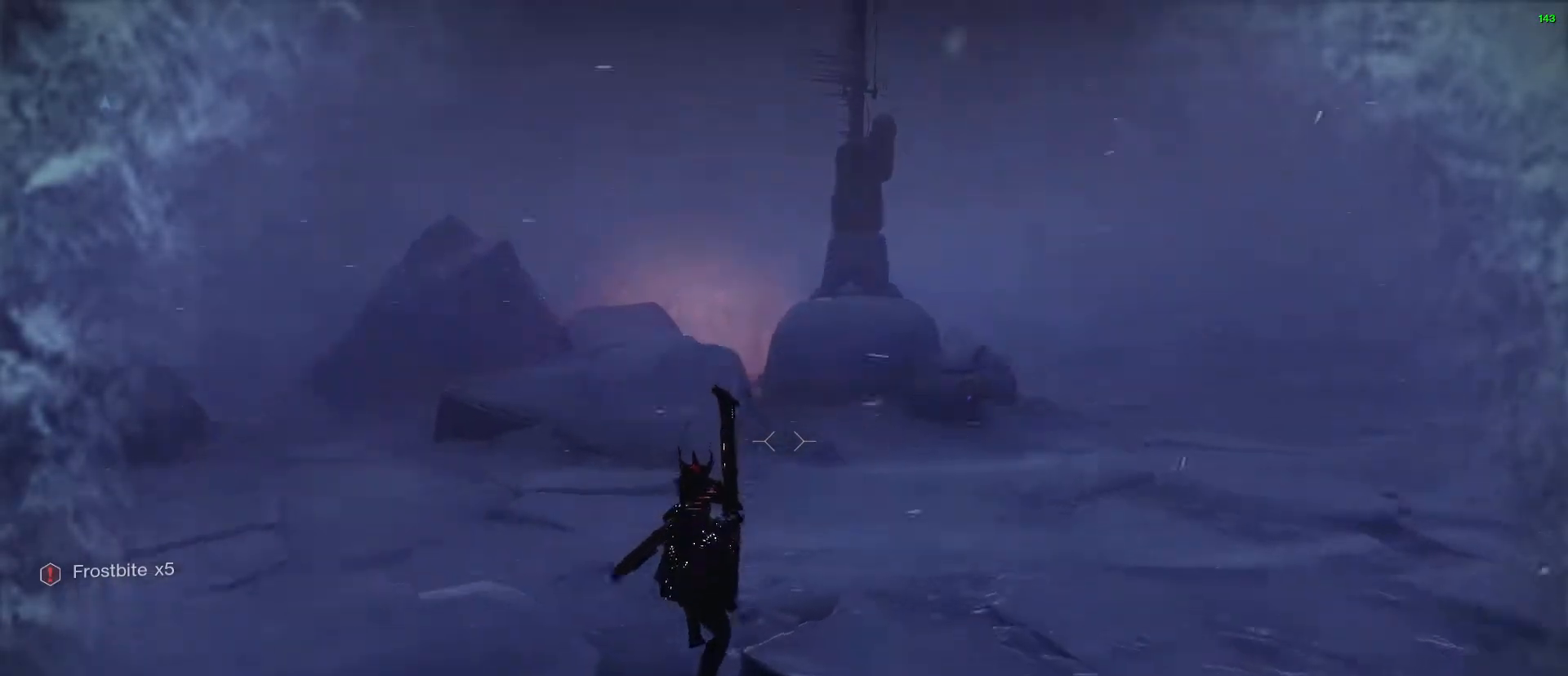
{"keys": ["w"], "mouse": [], "events": []}
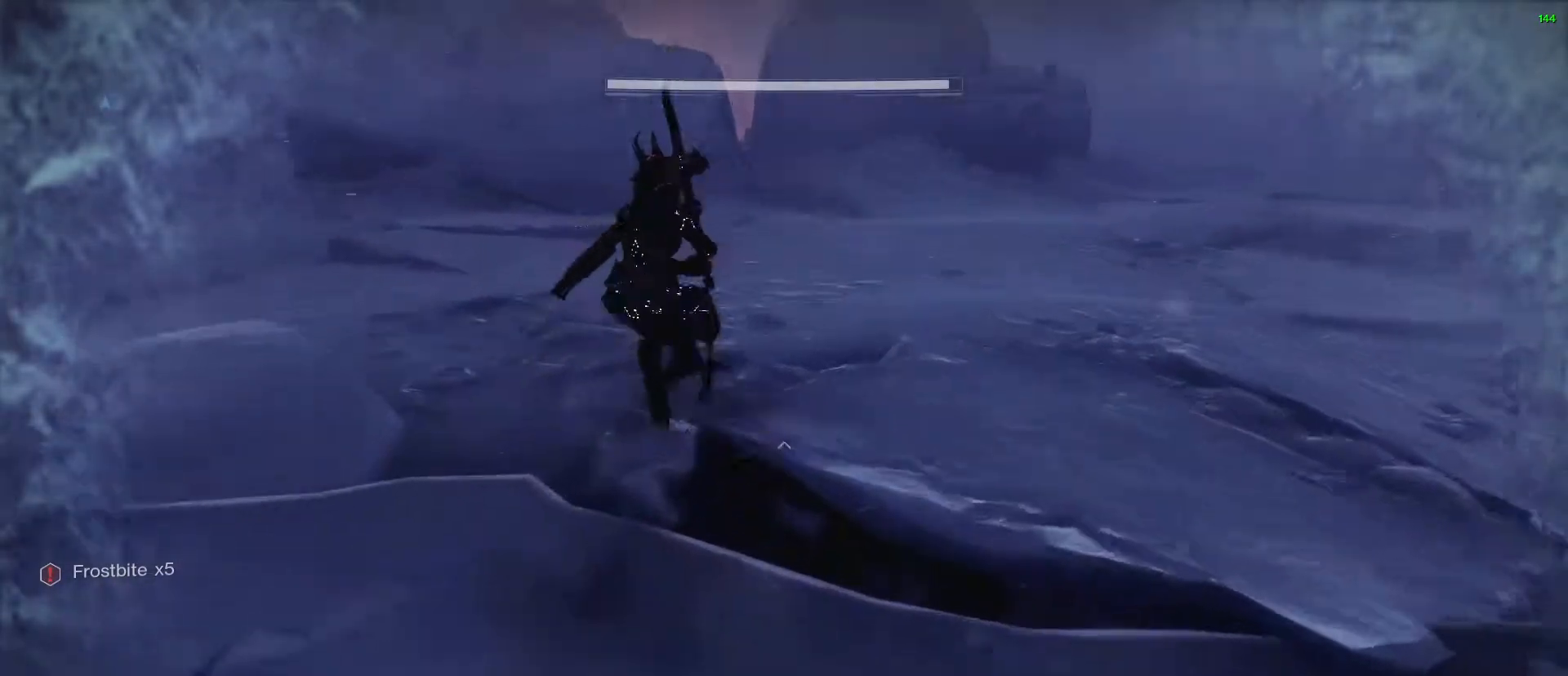
{"keys": ["w"], "mouse": [], "events": []}
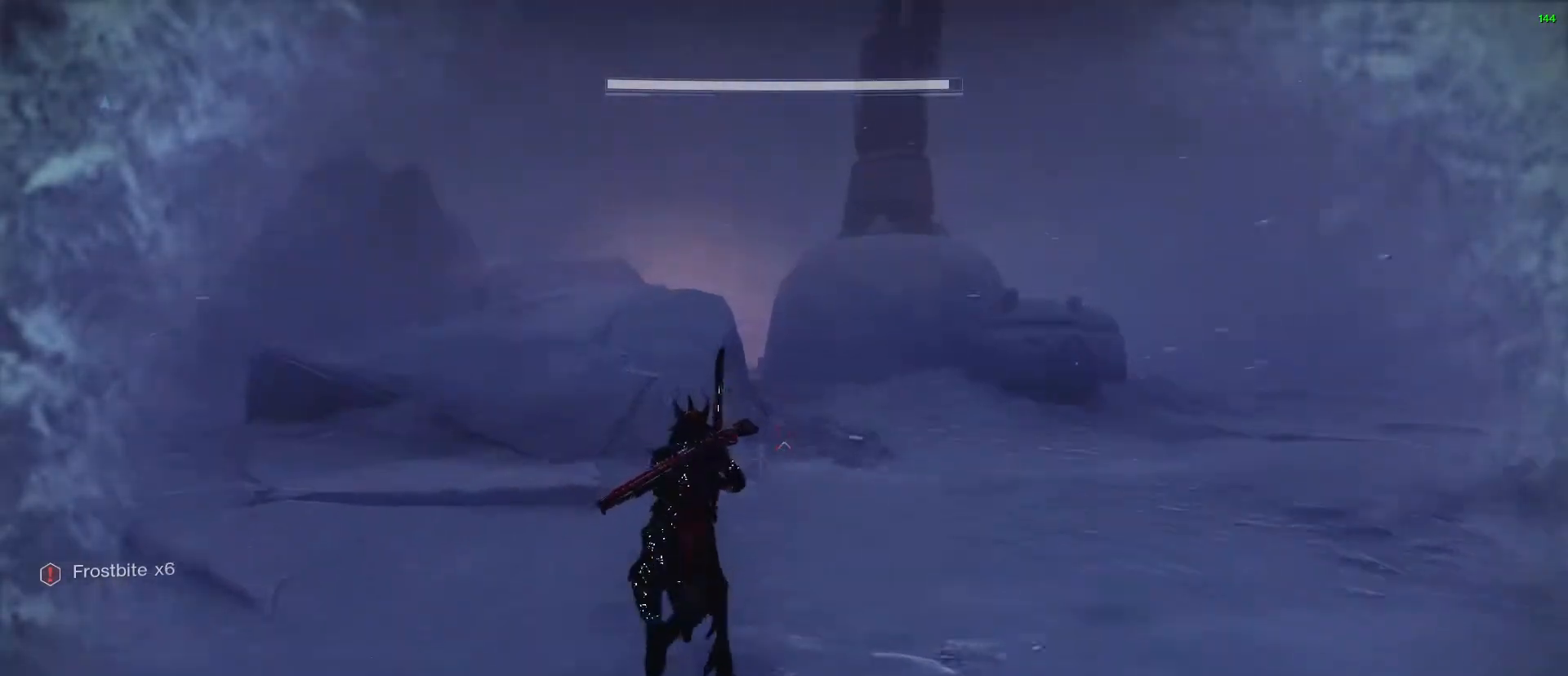
{"keys": ["w"], "mouse": [], "events": []}
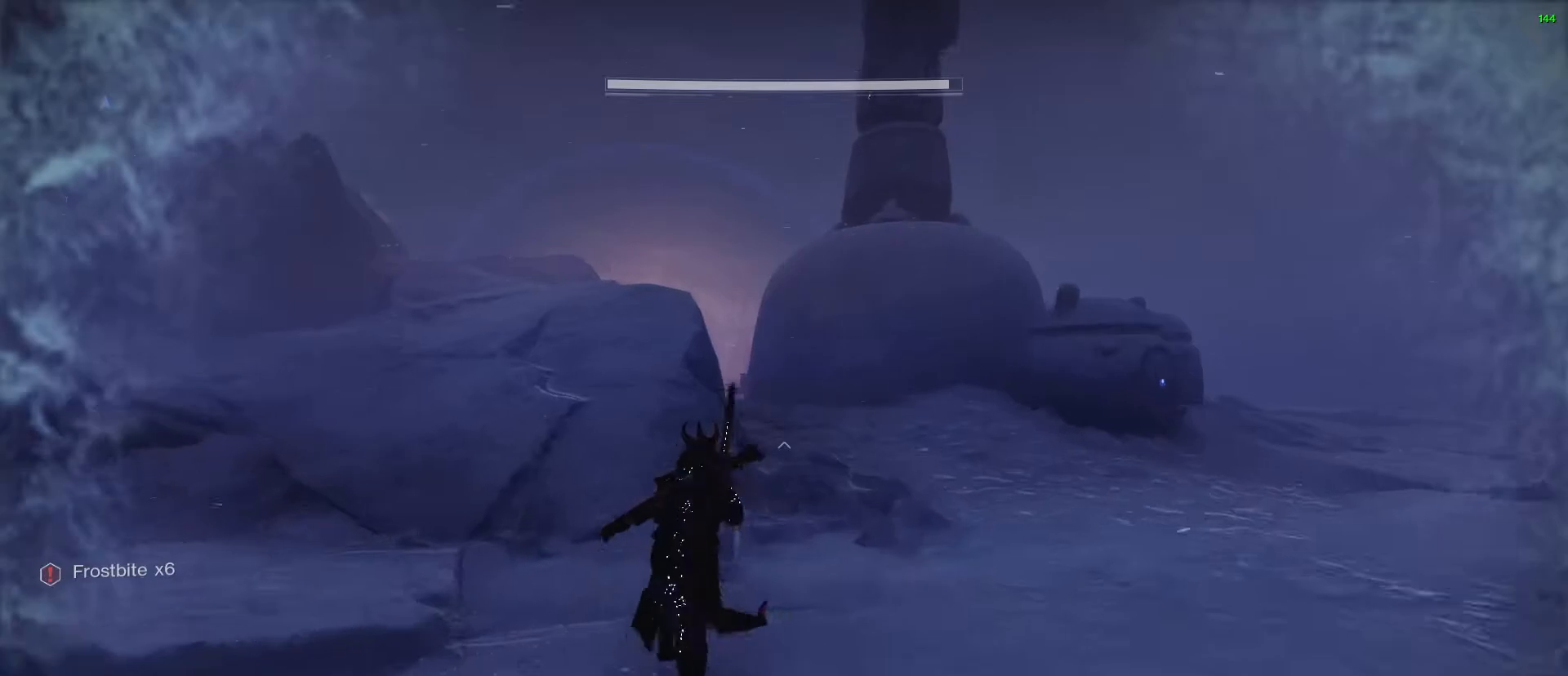
{"keys": ["w"], "mouse": [], "events": [[17, "space", "down"], [100, "space", "up"], [383, "space", "down"], [483, "space", "up"]]}
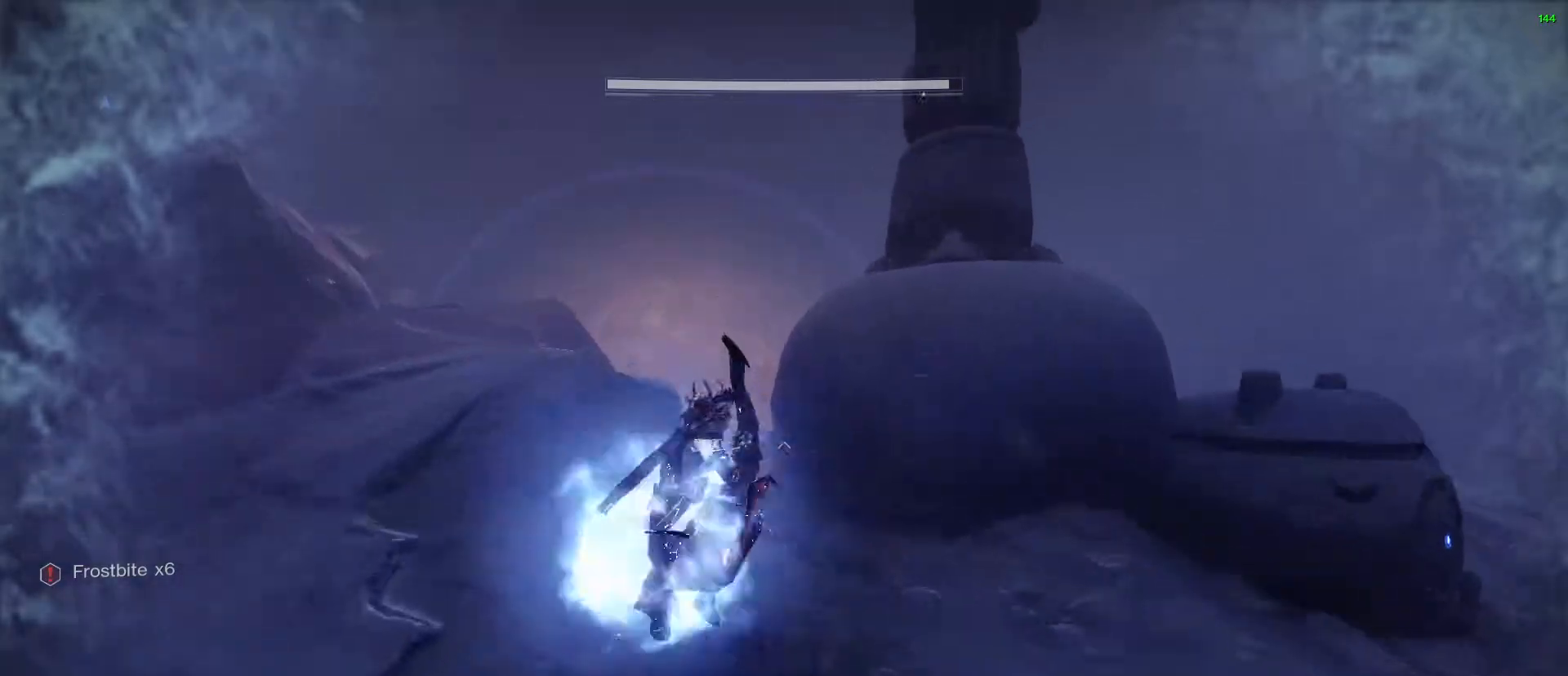
{"keys": ["w"], "mouse": ["wheel_up"], "events": [[250, "space", "down"], [350, "space", "up"], [500, "mouse_wheel_up", "down"]]}
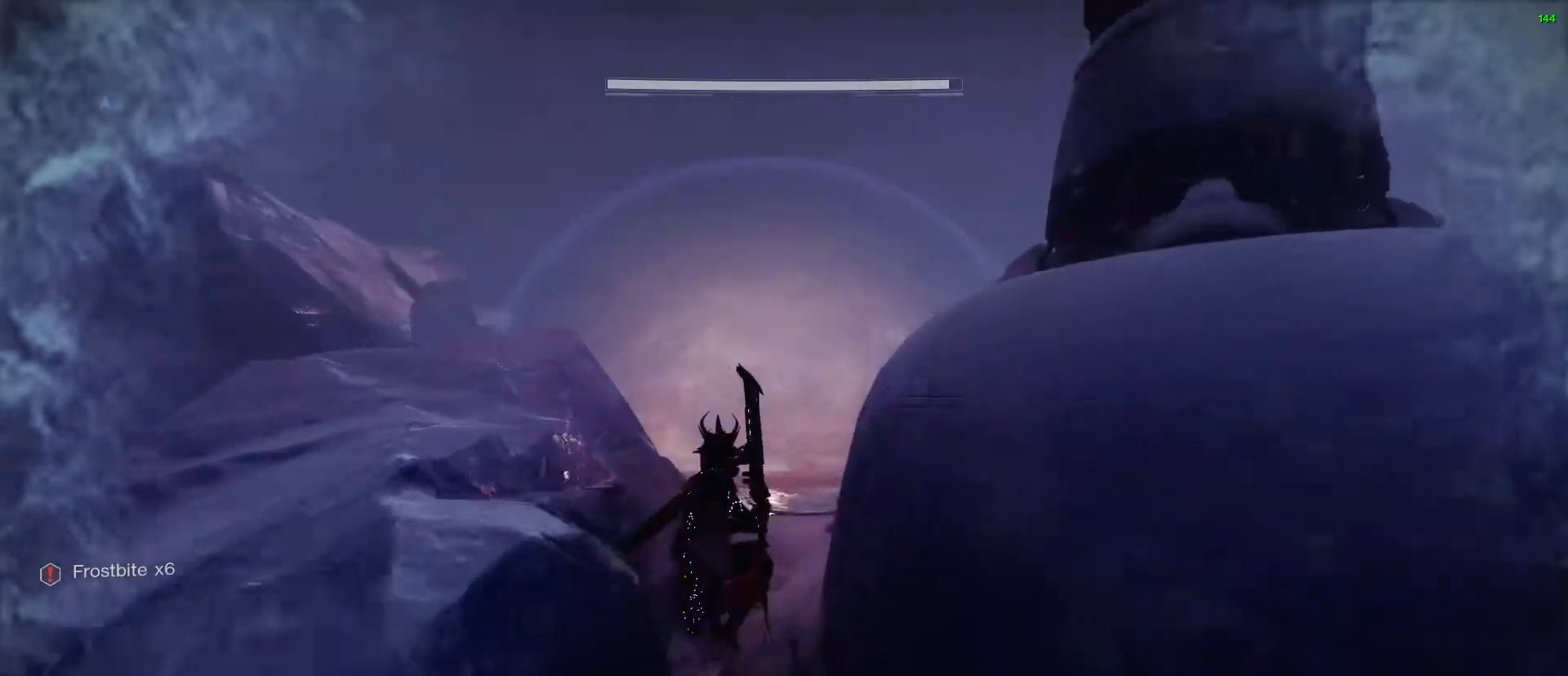
{"keys": ["w"], "mouse": [], "events": [[183, "mouse_left", "down"], [317, "mouse_left", "up"], [317, "mouse_wheel_up", "up"]]}
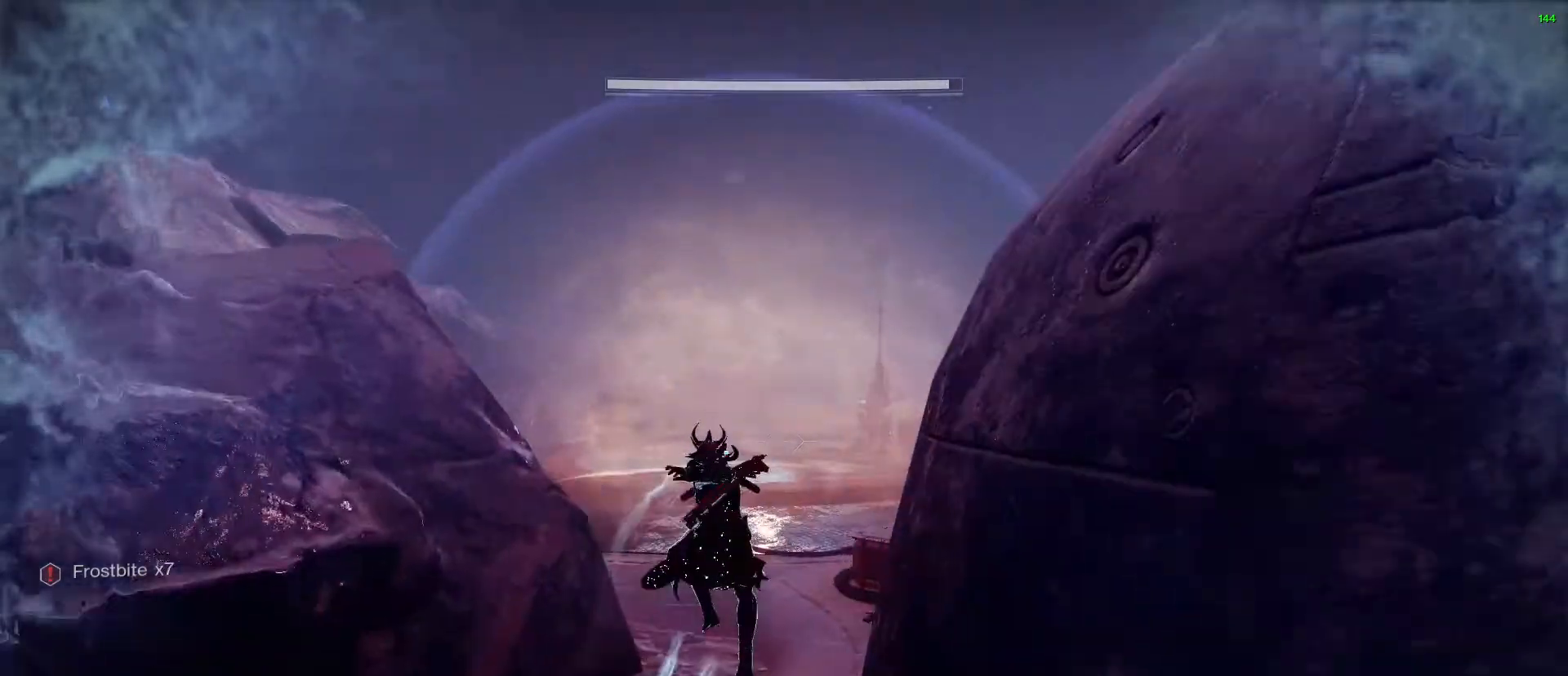
{"keys": ["w"], "mouse": [], "events": [[100, "shift", "down"], [233, "shift", "up"]]}
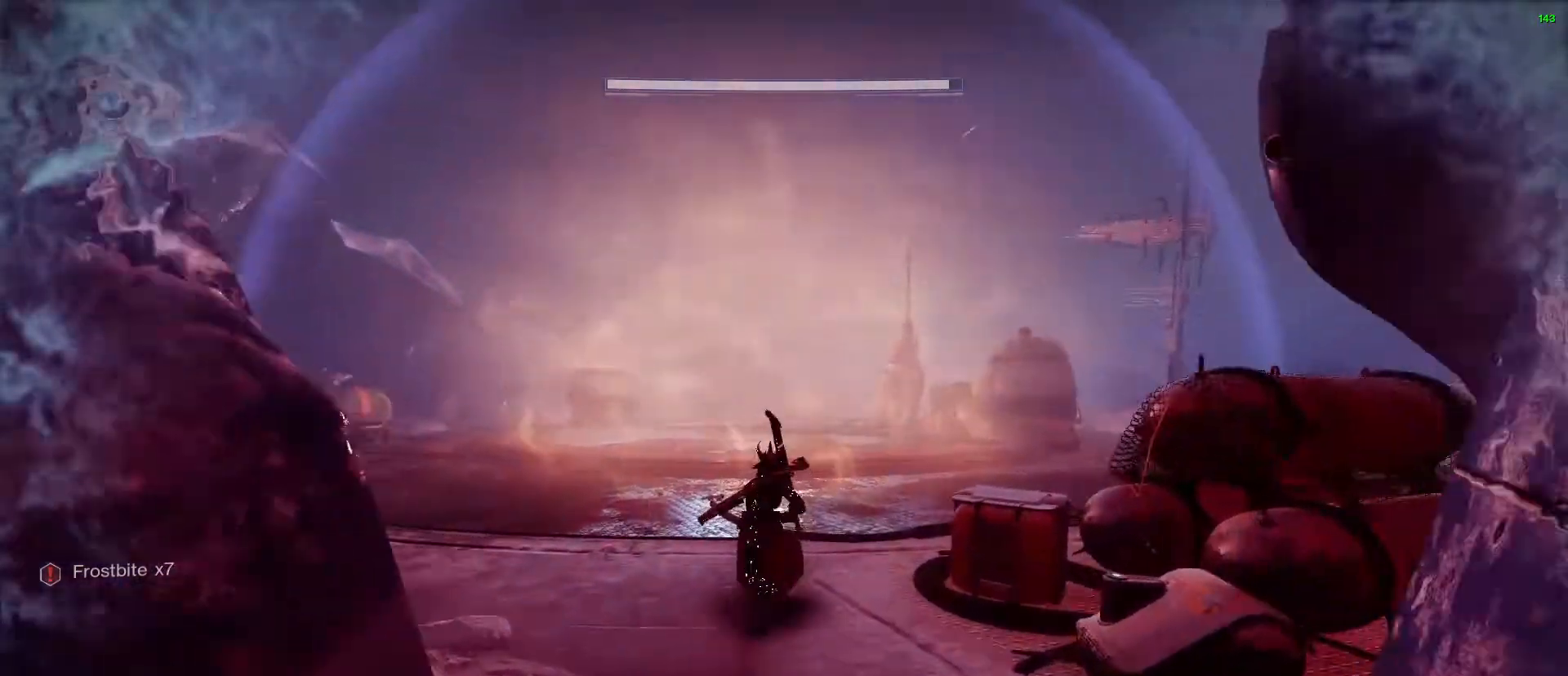
{"keys": ["a", "r", "w"], "mouse": [], "events": [[400, "a", "down"], [450, "r", "down"]]}
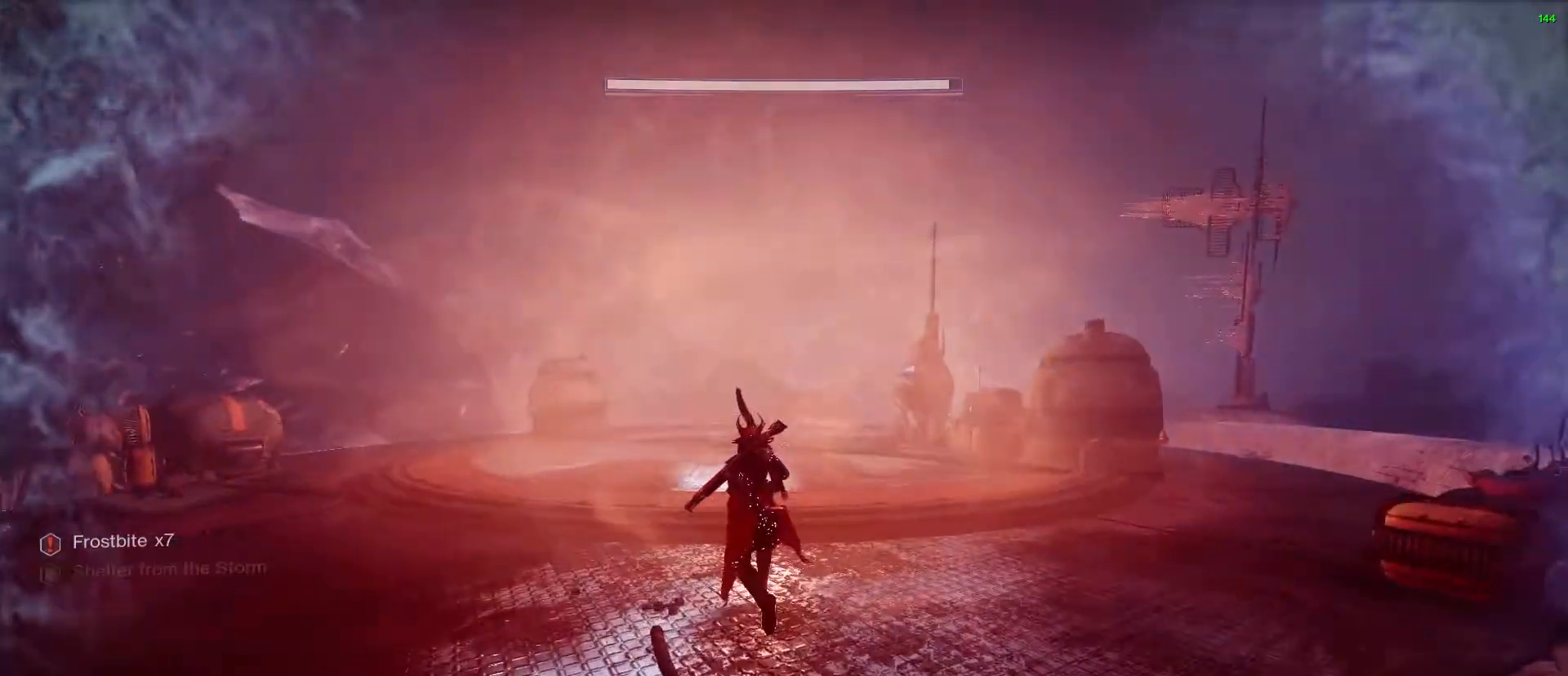
{"keys": ["a", "s"], "mouse": [], "events": [[33, "r", "up"], [33, "w", "up"], [183, "a", "up"], [267, "s", "down"], [417, "a", "down"]]}
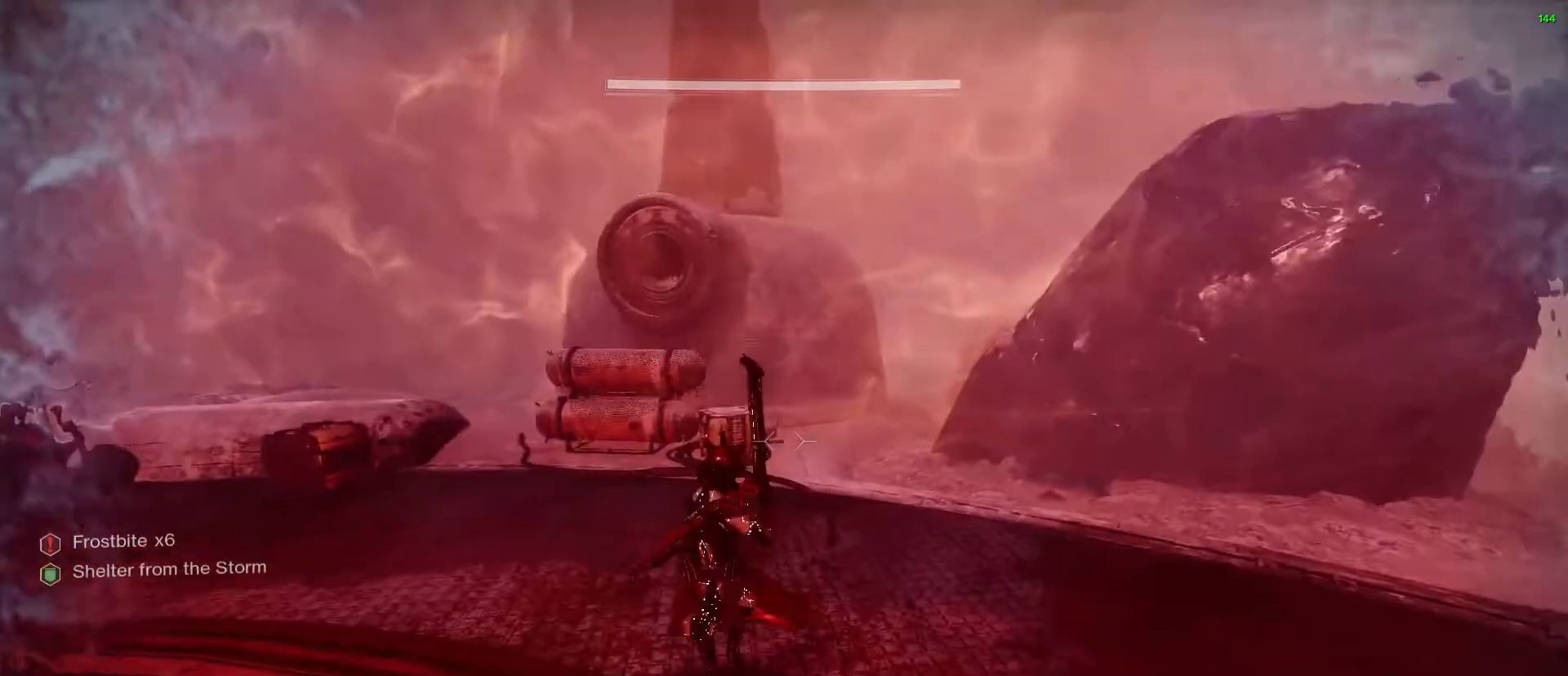
{"keys": [], "mouse": [], "events": [[50, "a", "up"], [50, "s", "up"]]}